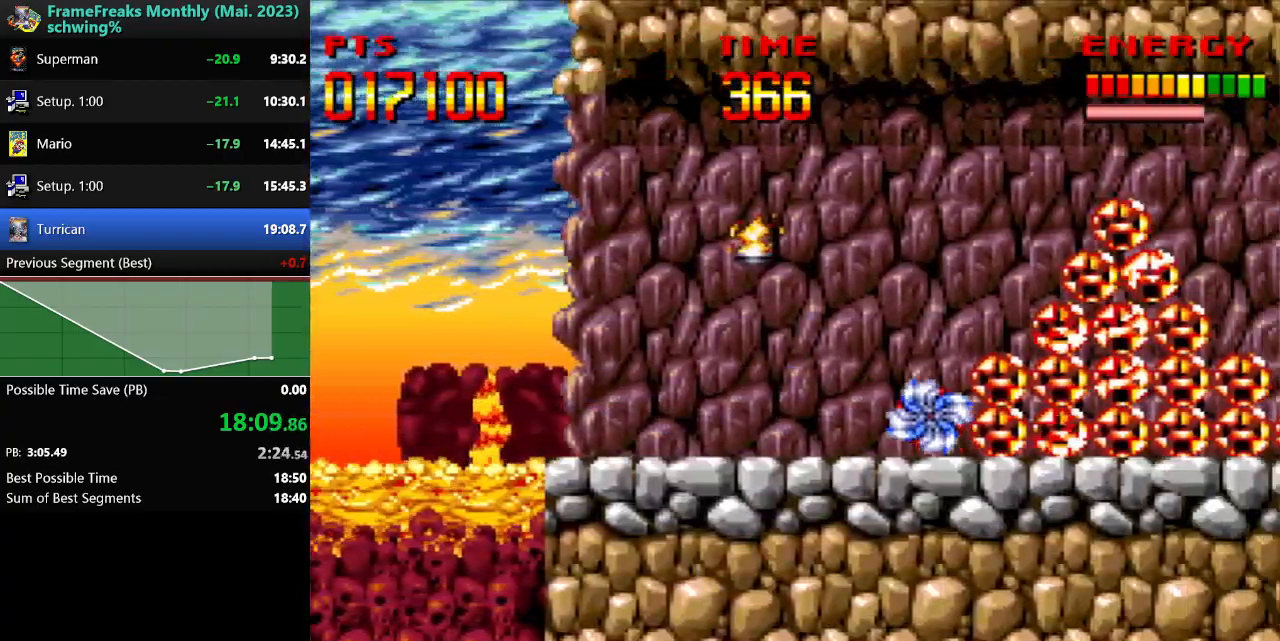
Gameplay with a controller (Nintendo layout); each line is a JSON object with the inputs held at the frame after it. "events" lists button and stick changes between this image and that frame as [ms after this image, input, new state], when the widget could be followed in between. Not read: L3 R3.
{"buttons": ["DPAD_RIGHT"], "events": []}
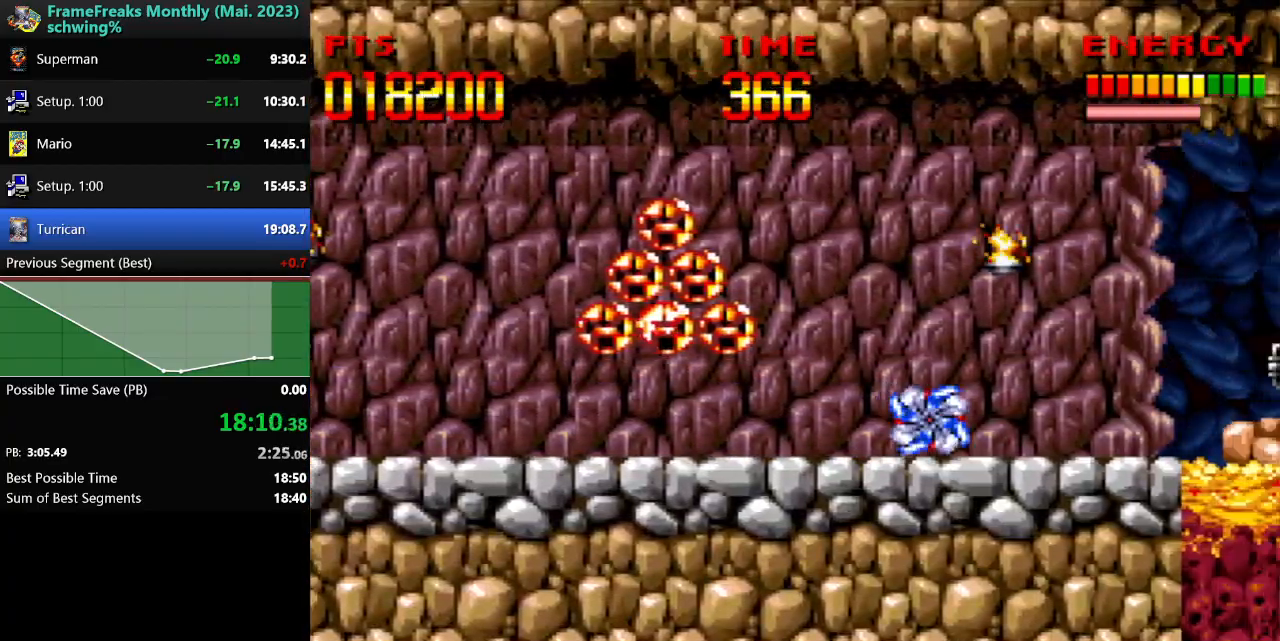
{"buttons": ["DPAD_RIGHT"], "events": [[233, "B", "down"], [367, "B", "up"]]}
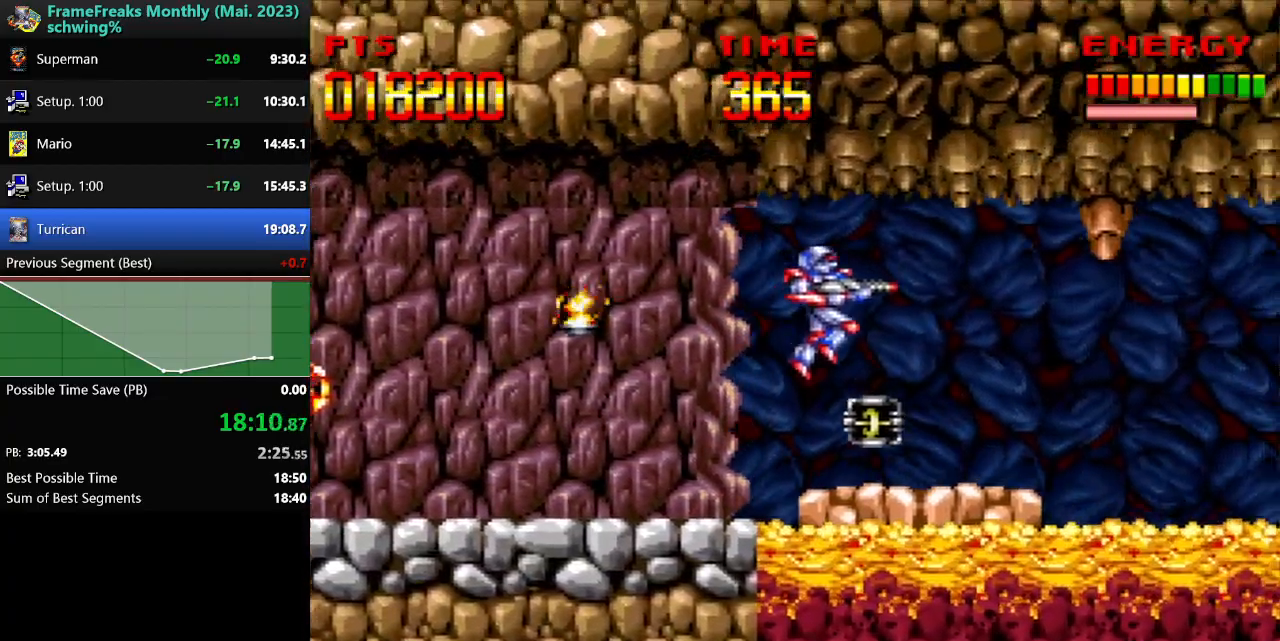
{"buttons": ["DPAD_DOWN", "DPAD_RIGHT"], "events": [[17, "DPAD_RIGHT", "up"], [150, "DPAD_RIGHT", "down"], [217, "DPAD_DOWN", "down"], [350, "B", "down"], [450, "B", "up"]]}
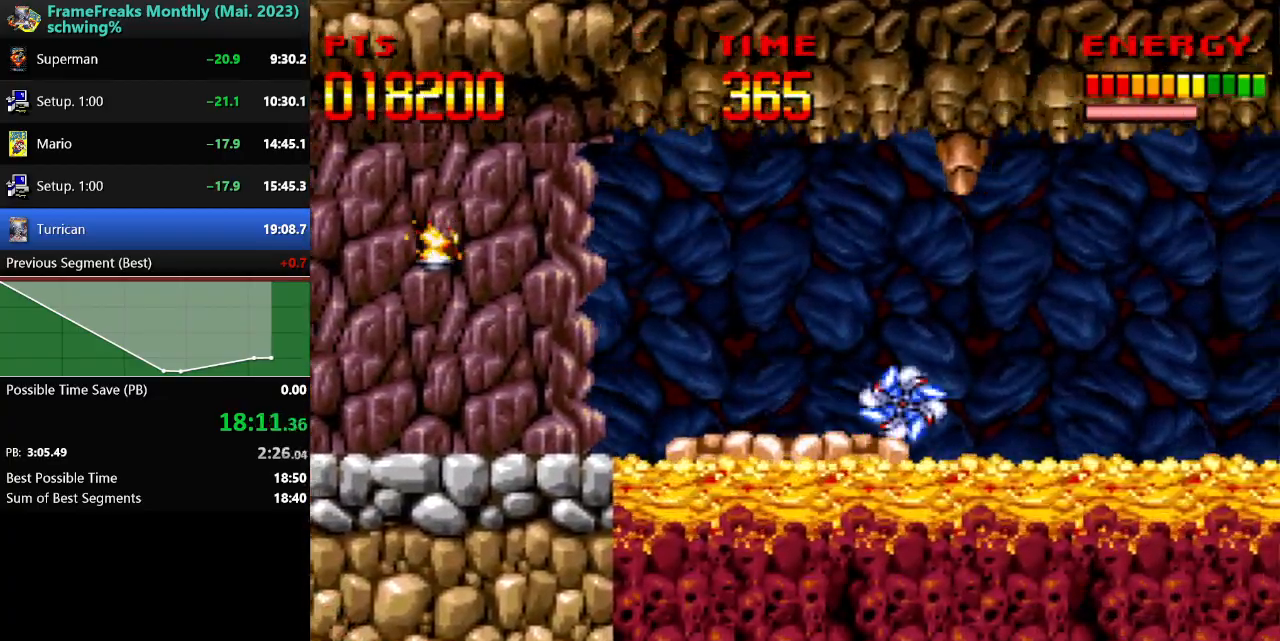
{"buttons": ["DPAD_DOWN", "DPAD_RIGHT"], "events": []}
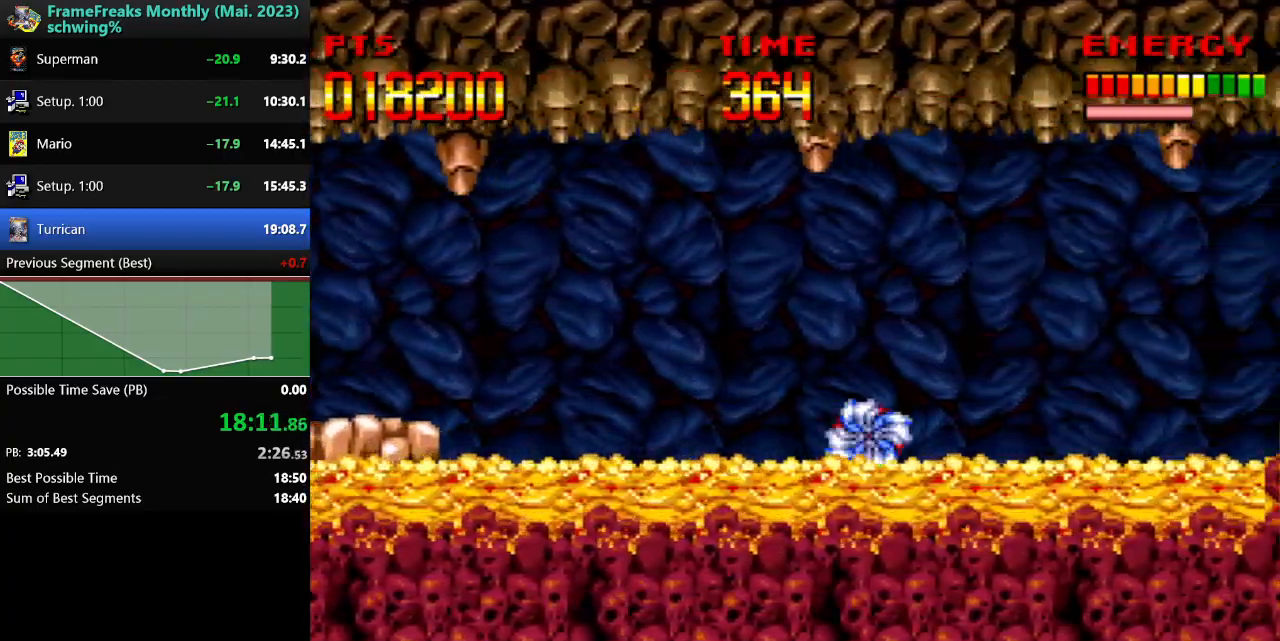
{"buttons": ["DPAD_RIGHT"], "events": [[367, "B", "down"], [400, "DPAD_DOWN", "up"], [500, "B", "up"]]}
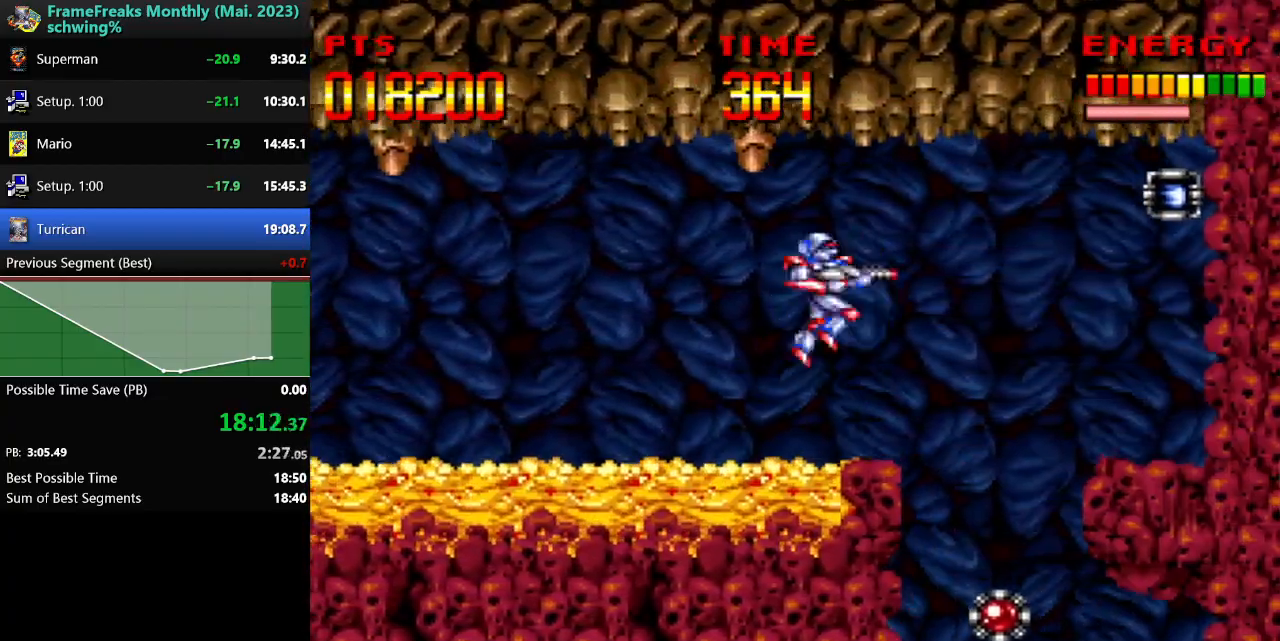
{"buttons": ["DPAD_RIGHT"], "events": [[317, "DPAD_RIGHT", "up"], [400, "DPAD_RIGHT", "down"]]}
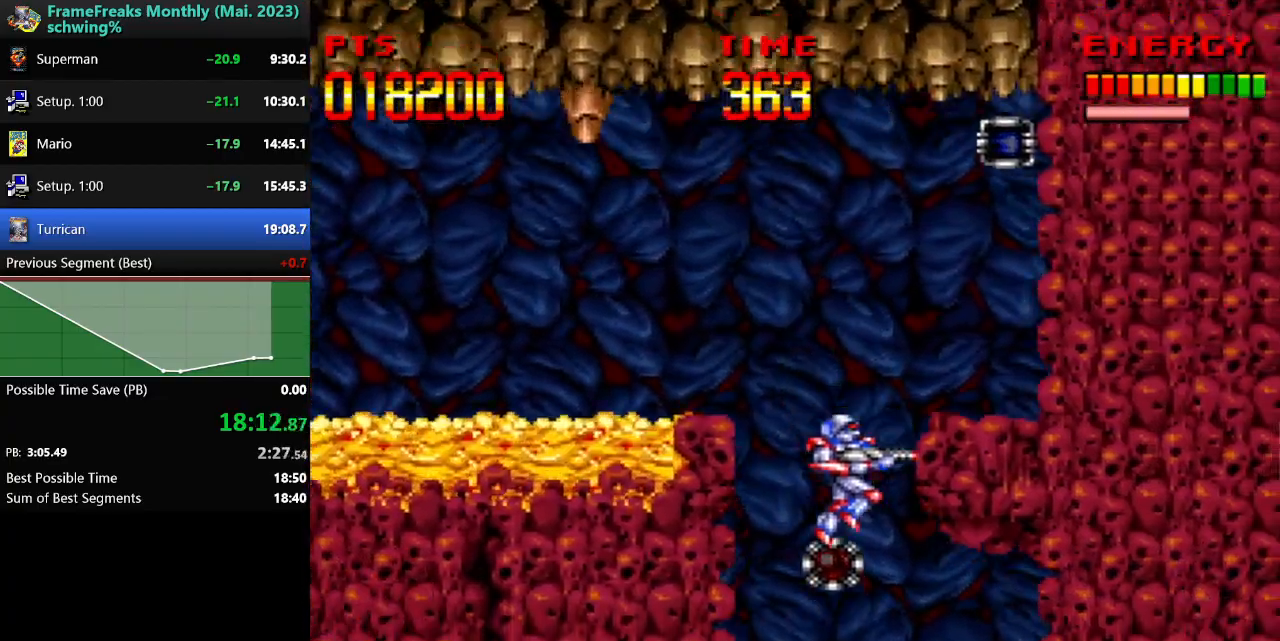
{"buttons": ["DPAD_LEFT"], "events": [[233, "DPAD_DOWN", "down"], [250, "DPAD_RIGHT", "up"], [267, "DPAD_DOWN", "up"], [267, "DPAD_LEFT", "down"]]}
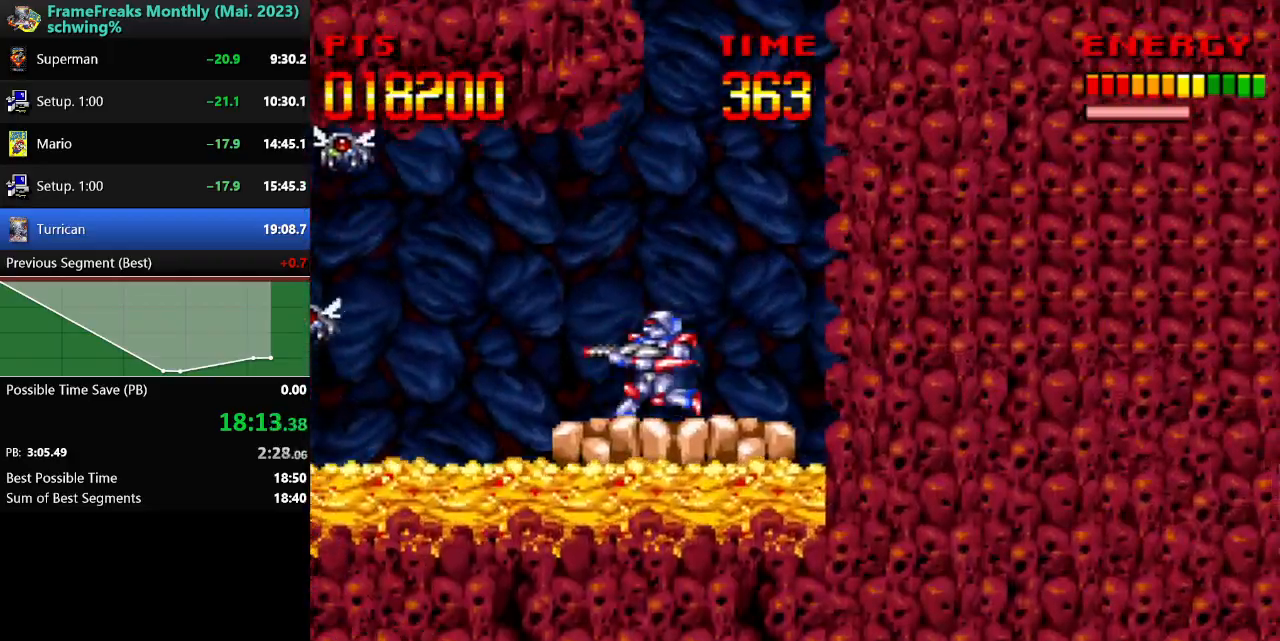
{"buttons": ["DPAD_DOWN", "DPAD_LEFT"], "events": [[33, "DPAD_DOWN", "down"], [83, "B", "down"], [200, "B", "up"]]}
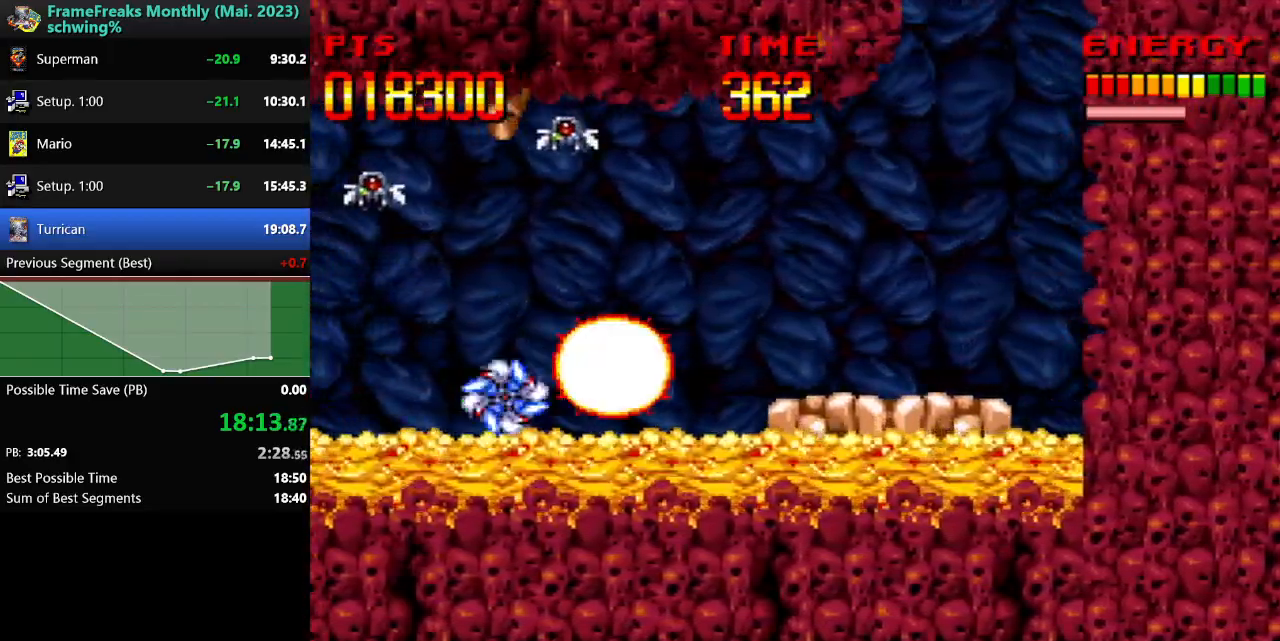
{"buttons": ["B", "DPAD_LEFT"], "events": [[300, "DPAD_DOWN", "up"], [450, "B", "down"]]}
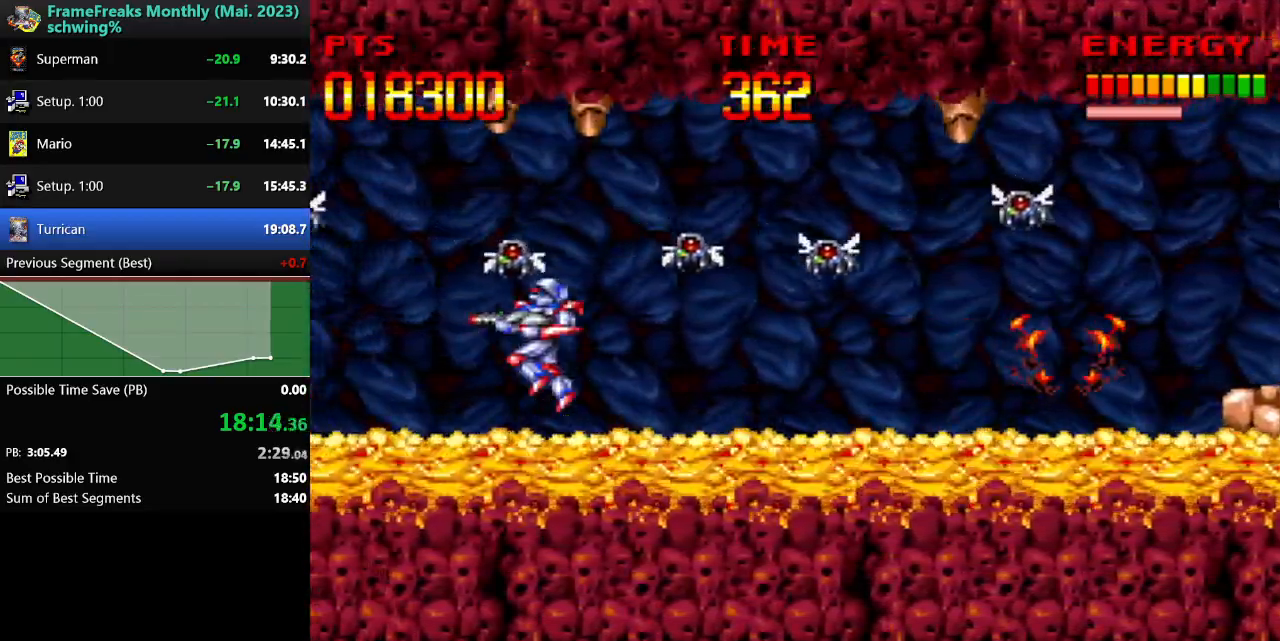
{"buttons": ["DPAD_LEFT"], "events": [[100, "B", "up"]]}
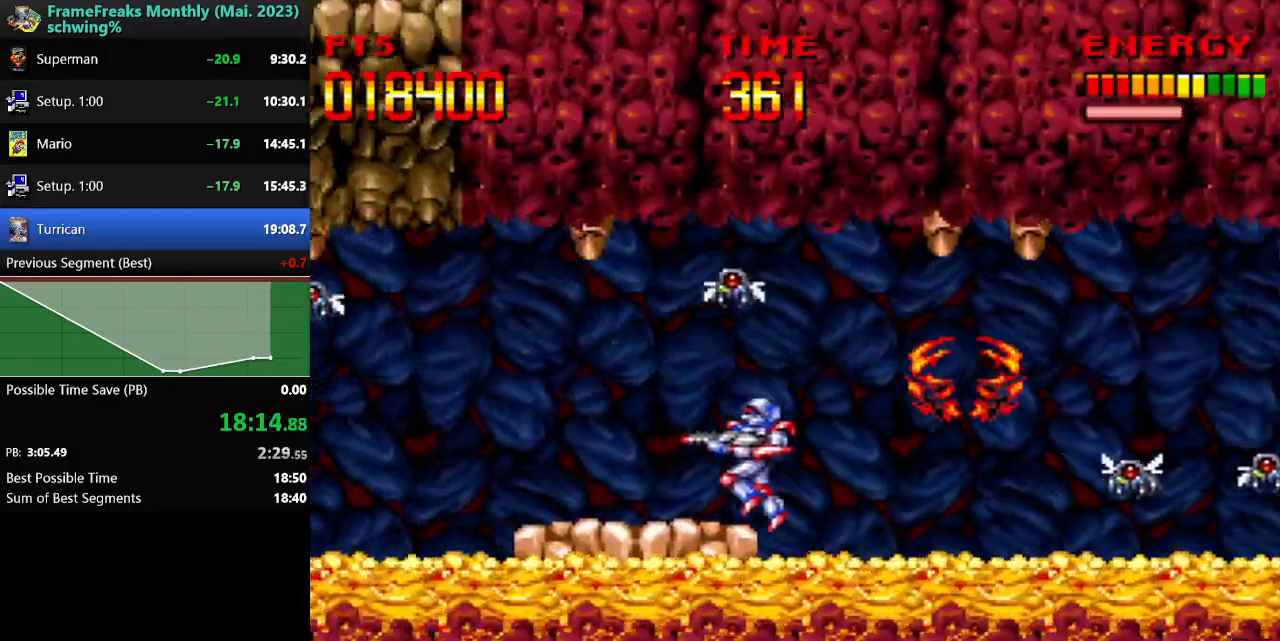
{"buttons": ["DPAD_LEFT"], "events": [[67, "DPAD_DOWN", "down"], [133, "B", "down"], [233, "B", "up"], [450, "DPAD_DOWN", "up"]]}
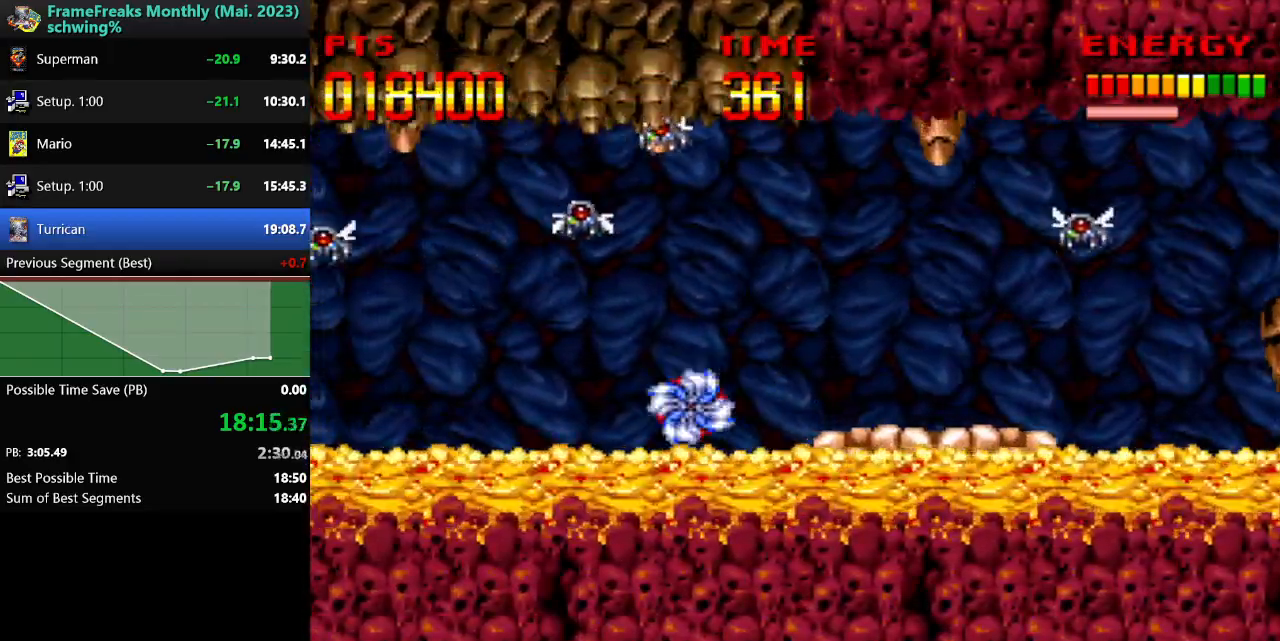
{"buttons": ["DPAD_LEFT"], "events": []}
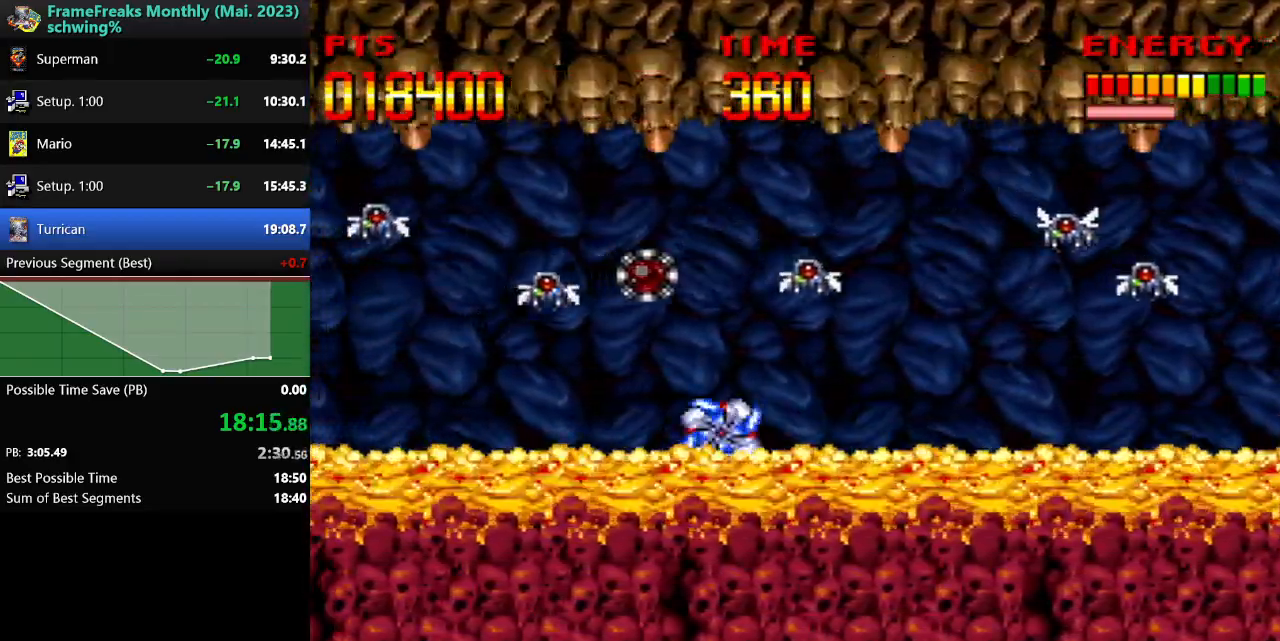
{"buttons": ["DPAD_LEFT"], "events": []}
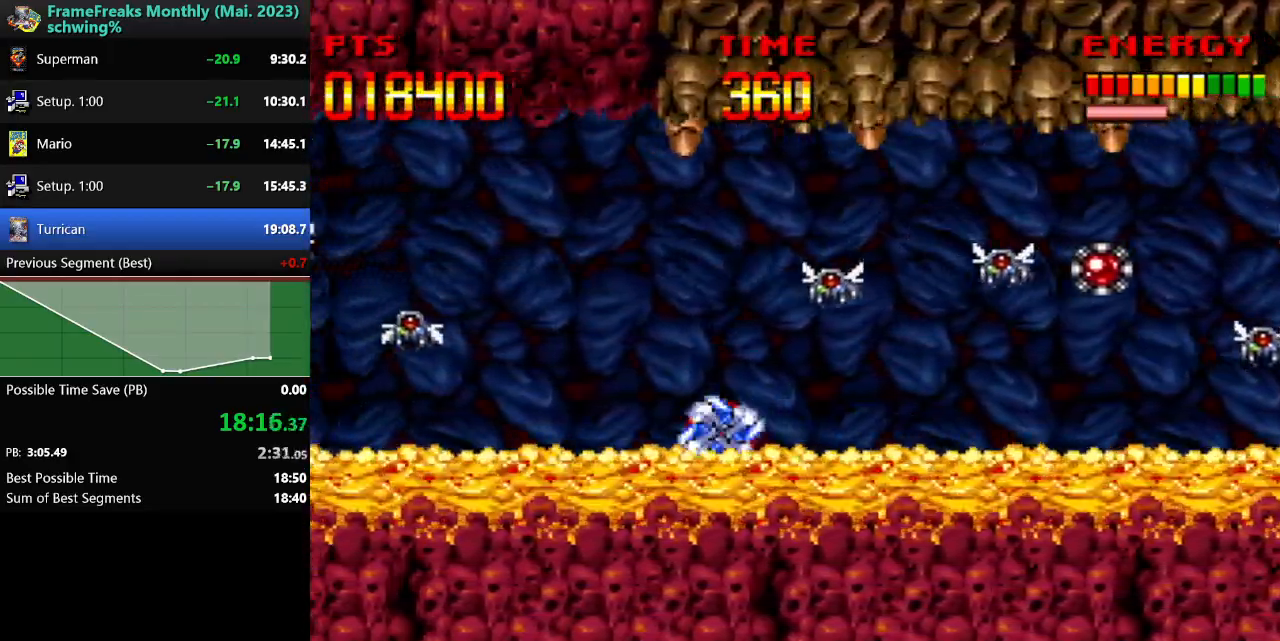
{"buttons": ["B", "DPAD_LEFT"], "events": [[500, "B", "down"]]}
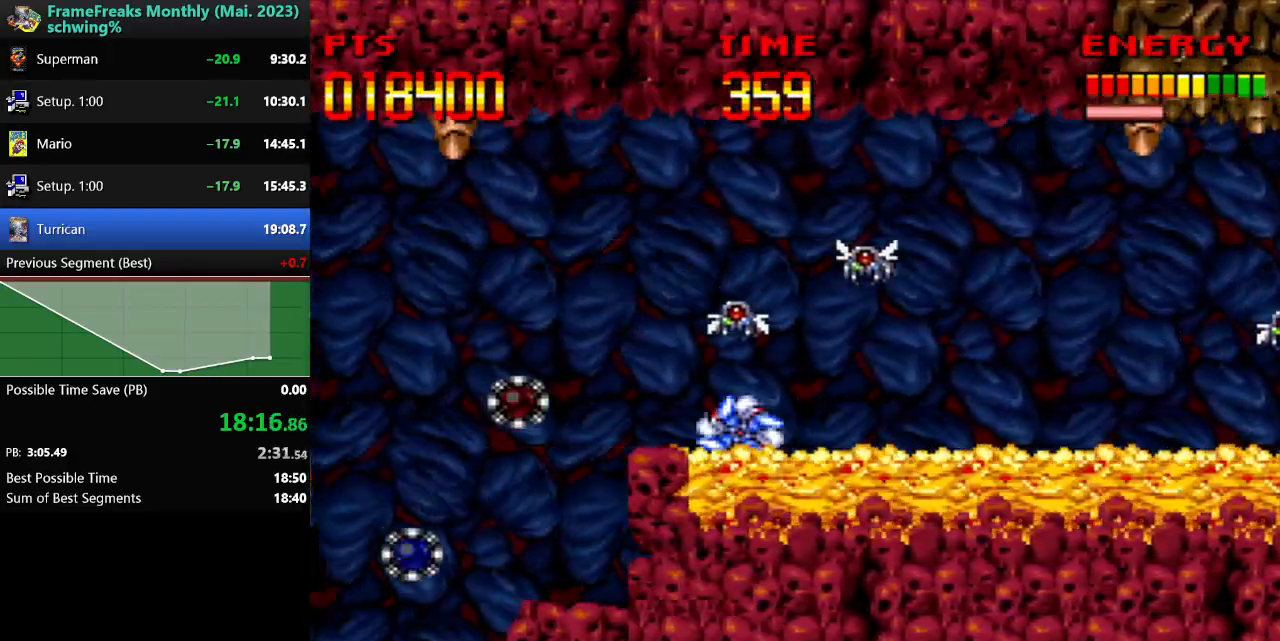
{"buttons": ["DPAD_LEFT"], "events": [[150, "B", "up"]]}
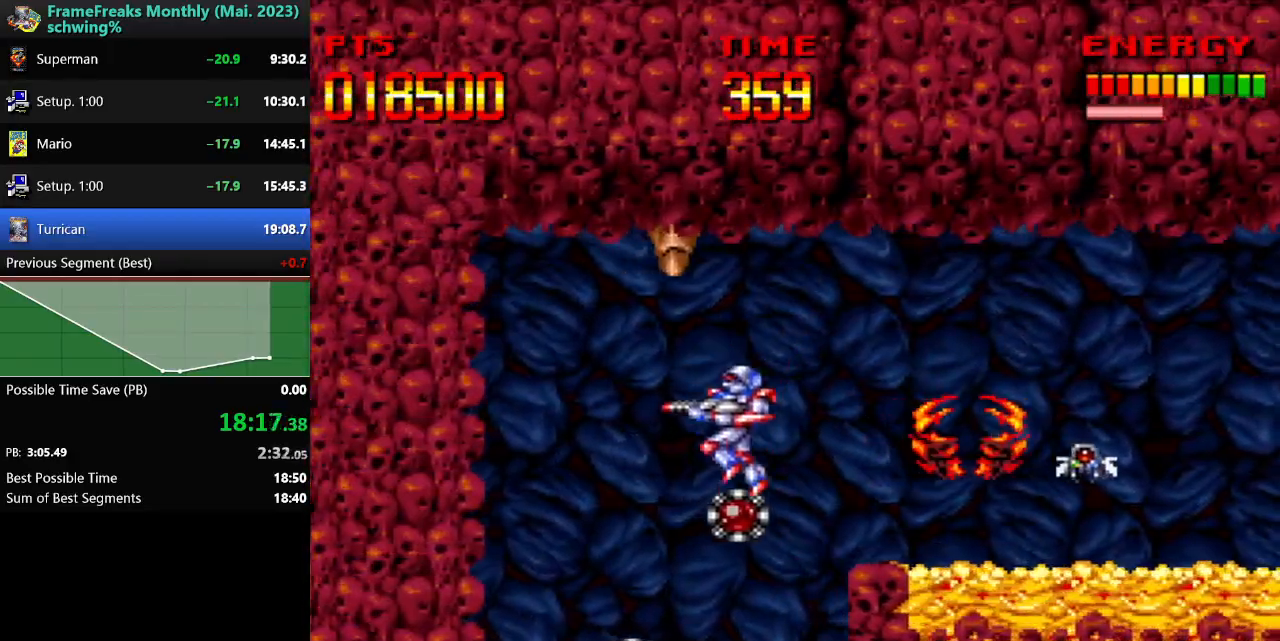
{"buttons": ["Y", "DPAD_RIGHT"], "events": [[150, "DPAD_DOWN", "down"], [200, "DPAD_DOWN", "up"], [200, "DPAD_LEFT", "up"], [267, "DPAD_RIGHT", "down"], [267, "Y", "down"]]}
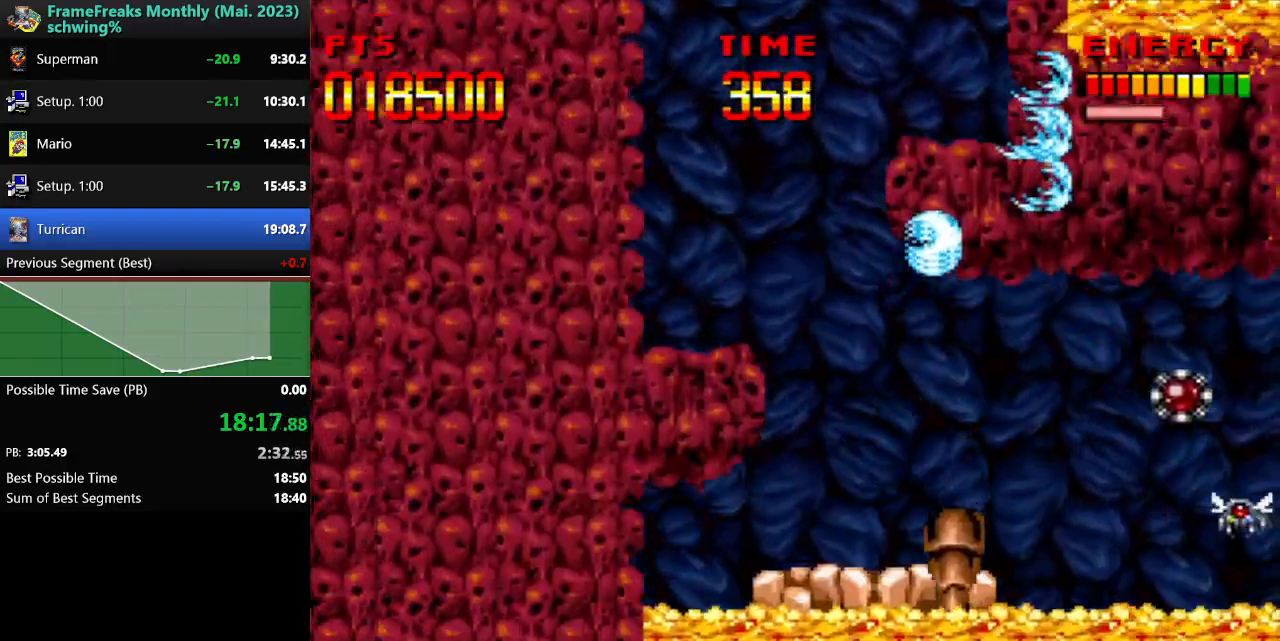
{"buttons": ["Y", "DPAD_RIGHT"], "events": []}
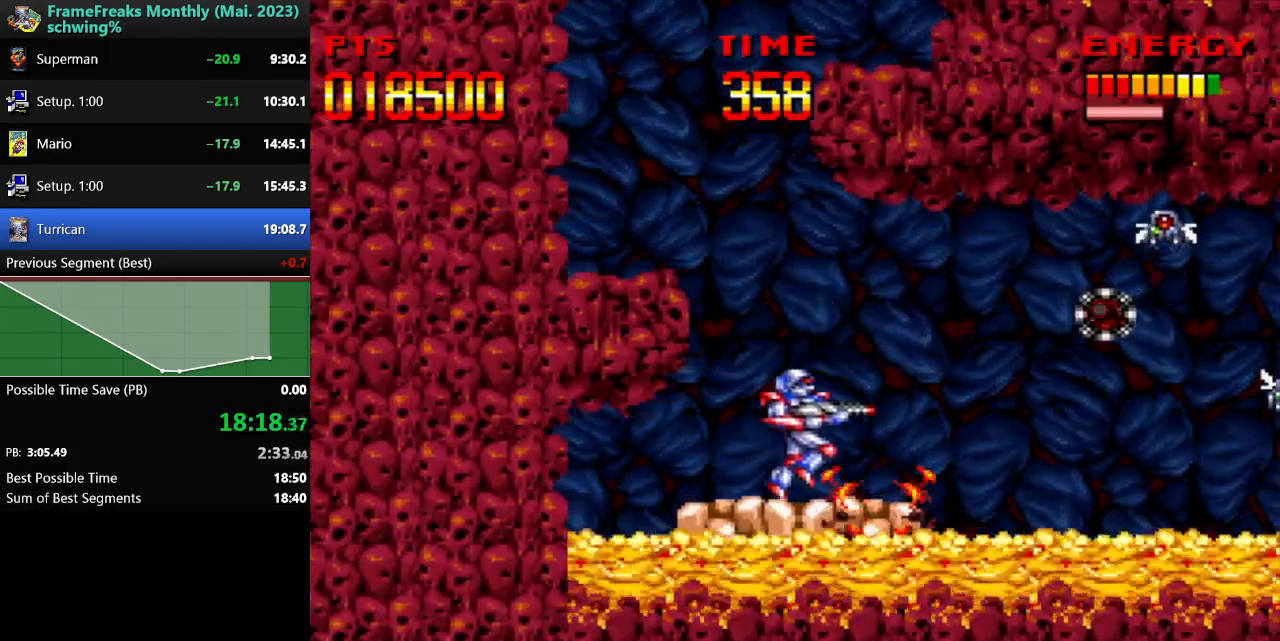
{"buttons": ["Y", "DPAD_RIGHT"], "events": [[300, "B", "down"], [317, "DPAD_UP", "down"], [450, "DPAD_UP", "up"], [500, "B", "up"]]}
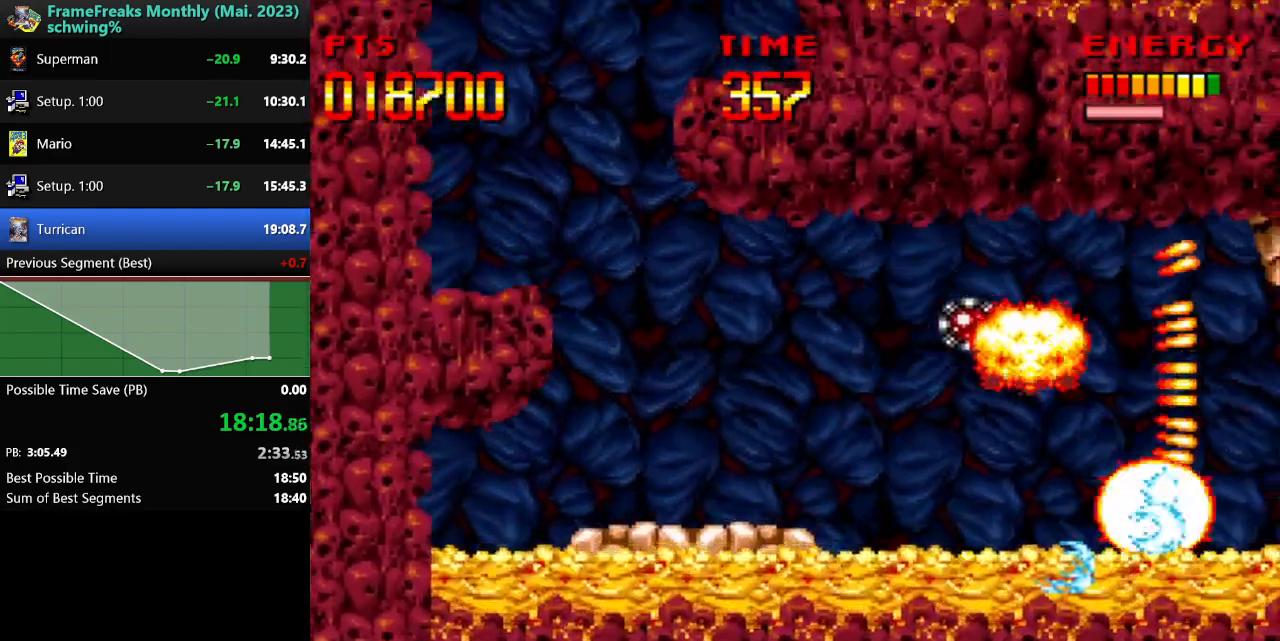
{"buttons": ["Y", "DPAD_RIGHT"], "events": []}
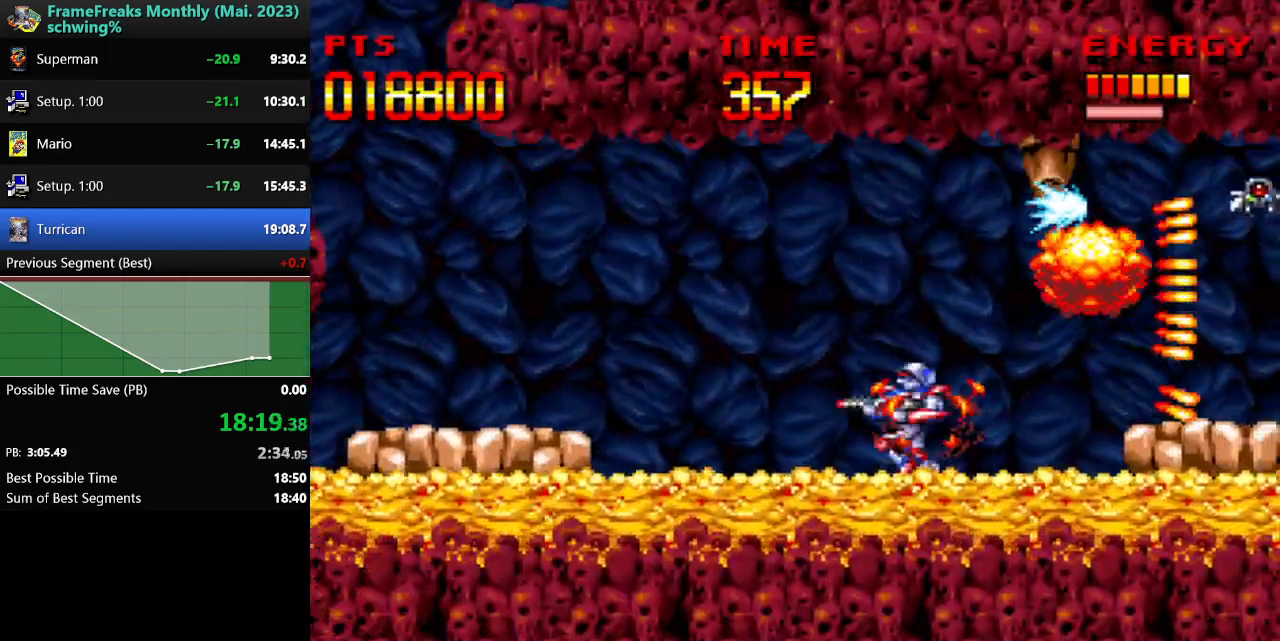
{"buttons": ["Y", "DPAD_RIGHT"], "events": []}
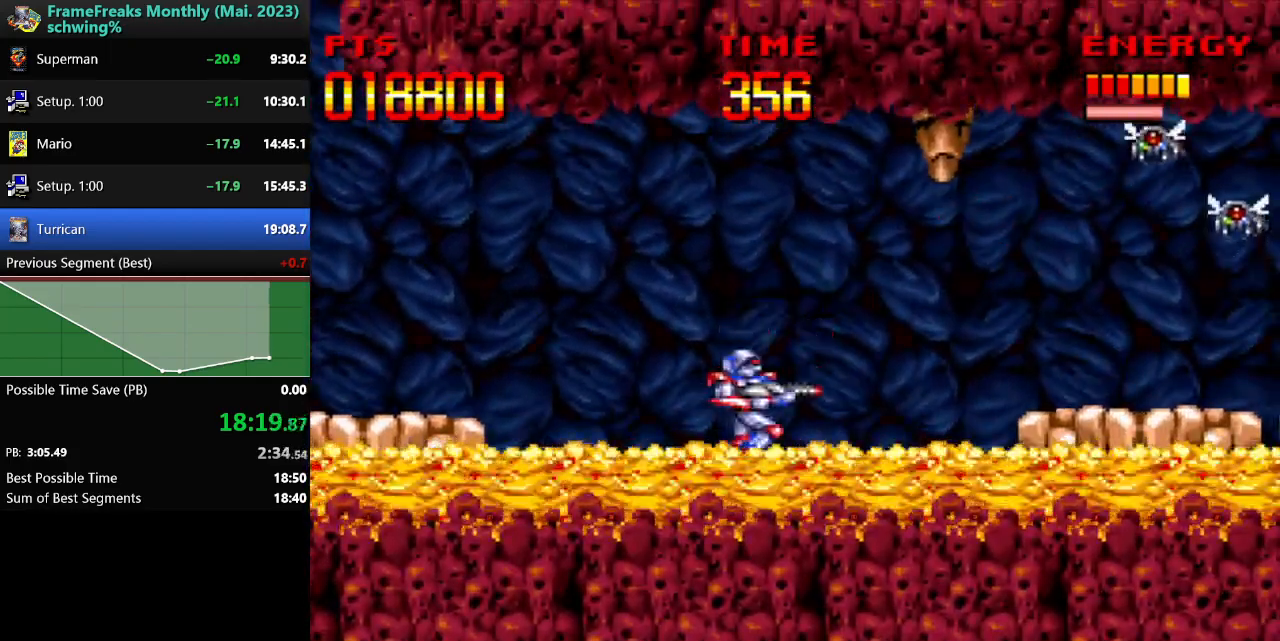
{"buttons": ["Y", "DPAD_RIGHT"], "events": [[317, "B", "down"], [433, "B", "up"]]}
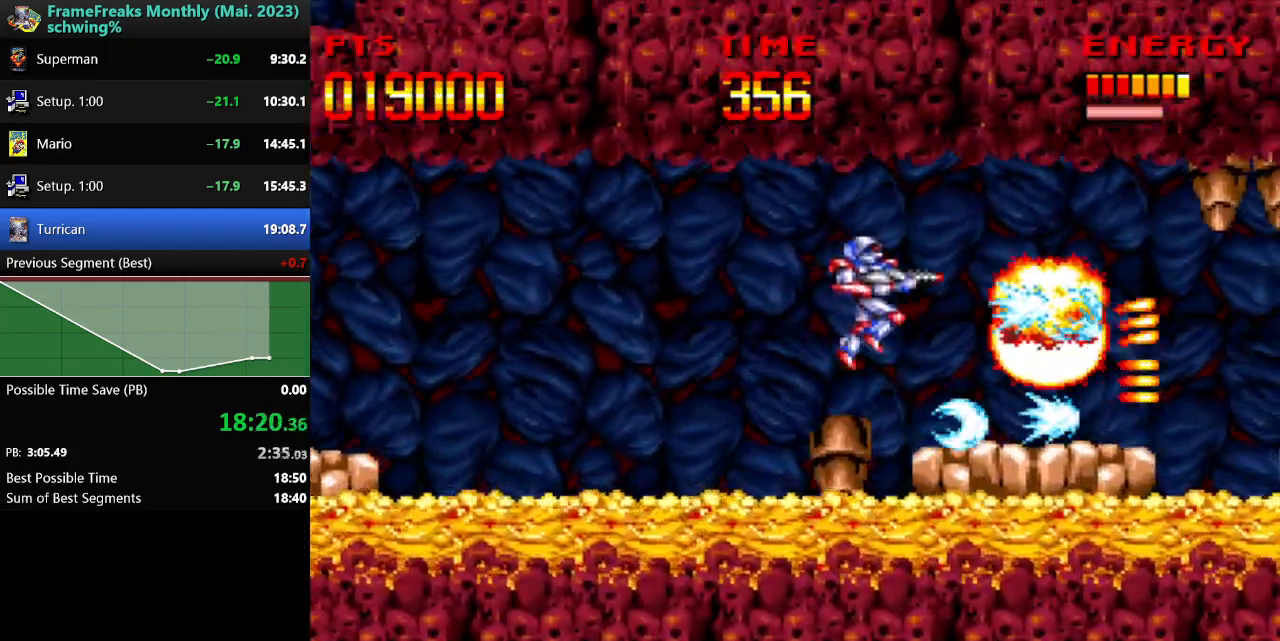
{"buttons": ["Y", "DPAD_RIGHT"], "events": []}
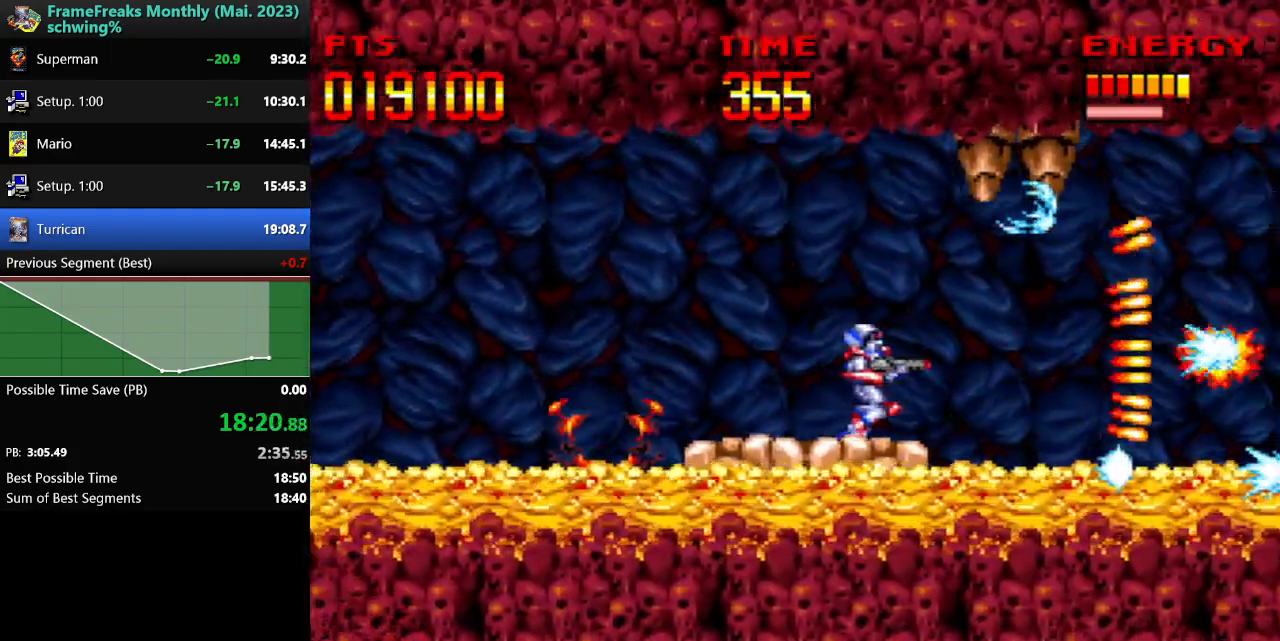
{"buttons": ["Y", "DPAD_RIGHT"], "events": [[100, "B", "down"], [217, "B", "up"]]}
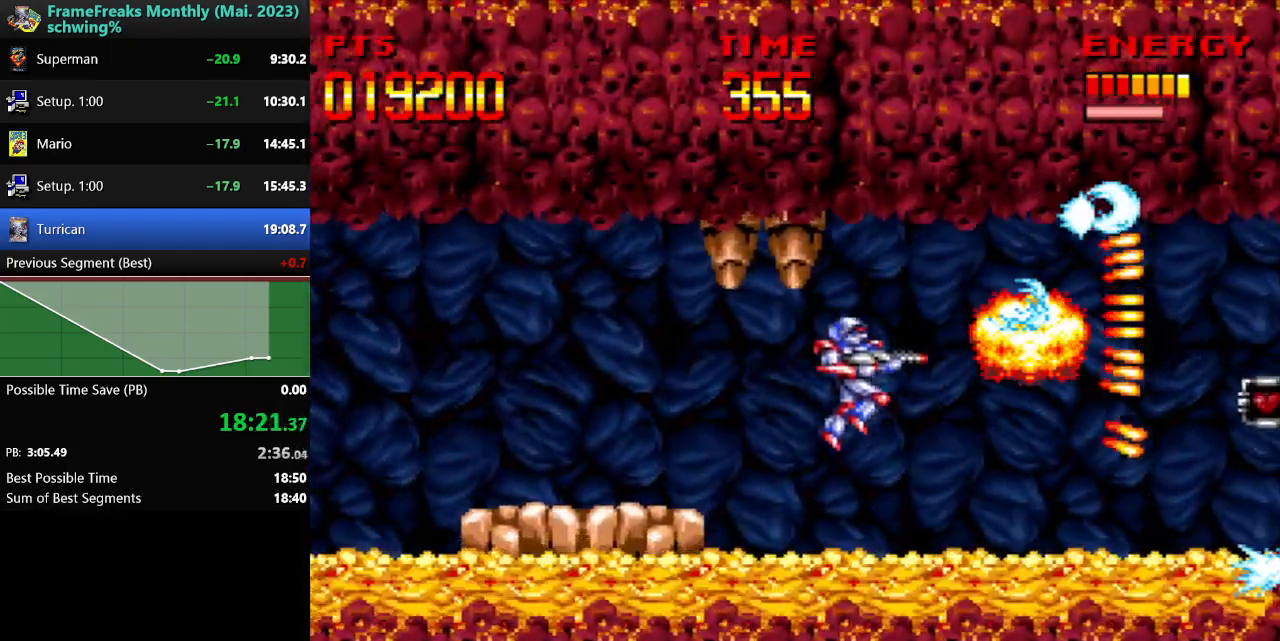
{"buttons": ["Y", "DPAD_RIGHT"], "events": []}
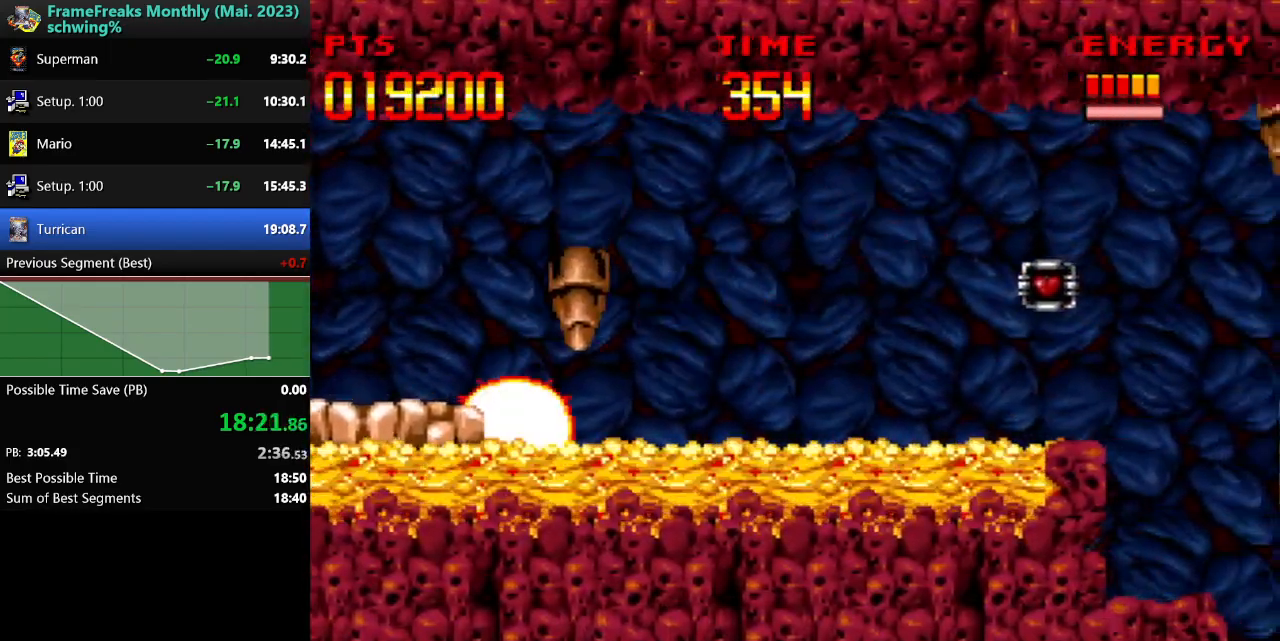
{"buttons": ["Y", "DPAD_RIGHT"], "events": []}
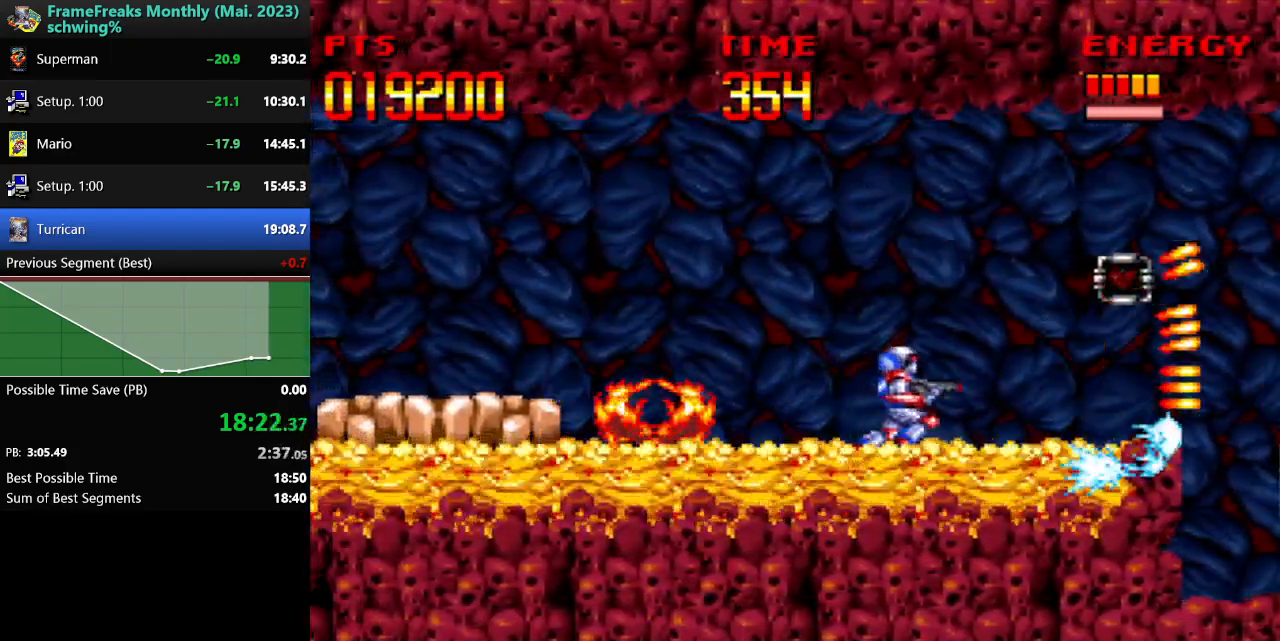
{"buttons": ["Y", "DPAD_RIGHT"], "events": [[217, "B", "down"], [333, "B", "up"]]}
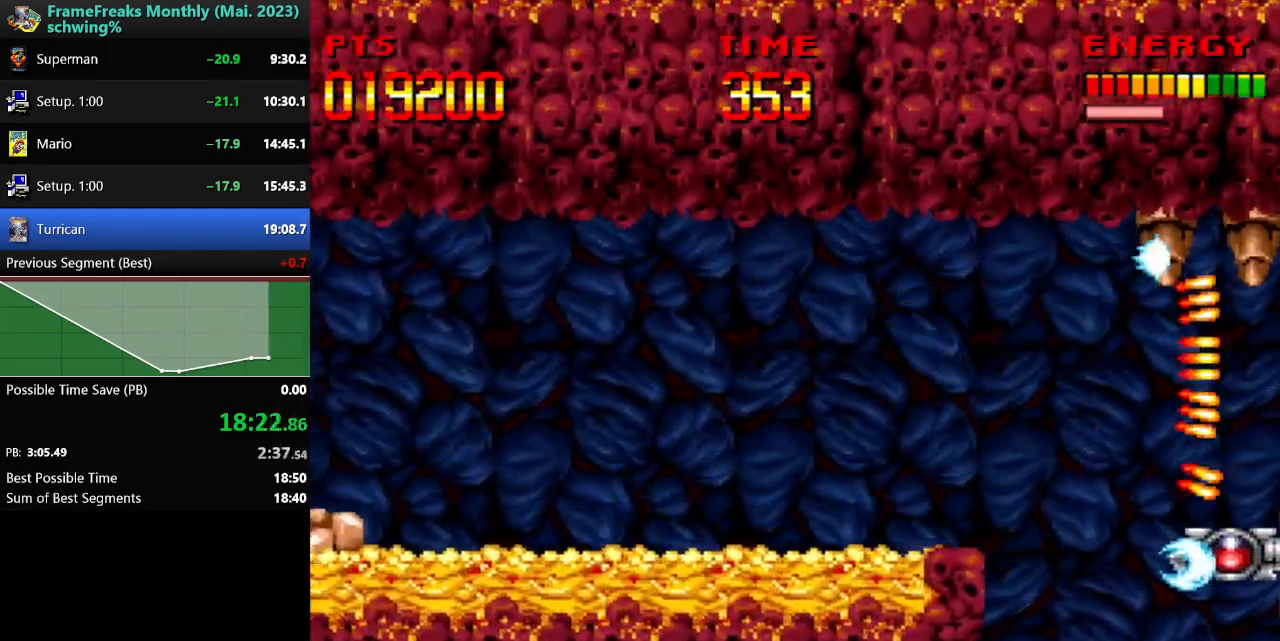
{"buttons": ["Y", "DPAD_RIGHT"], "events": []}
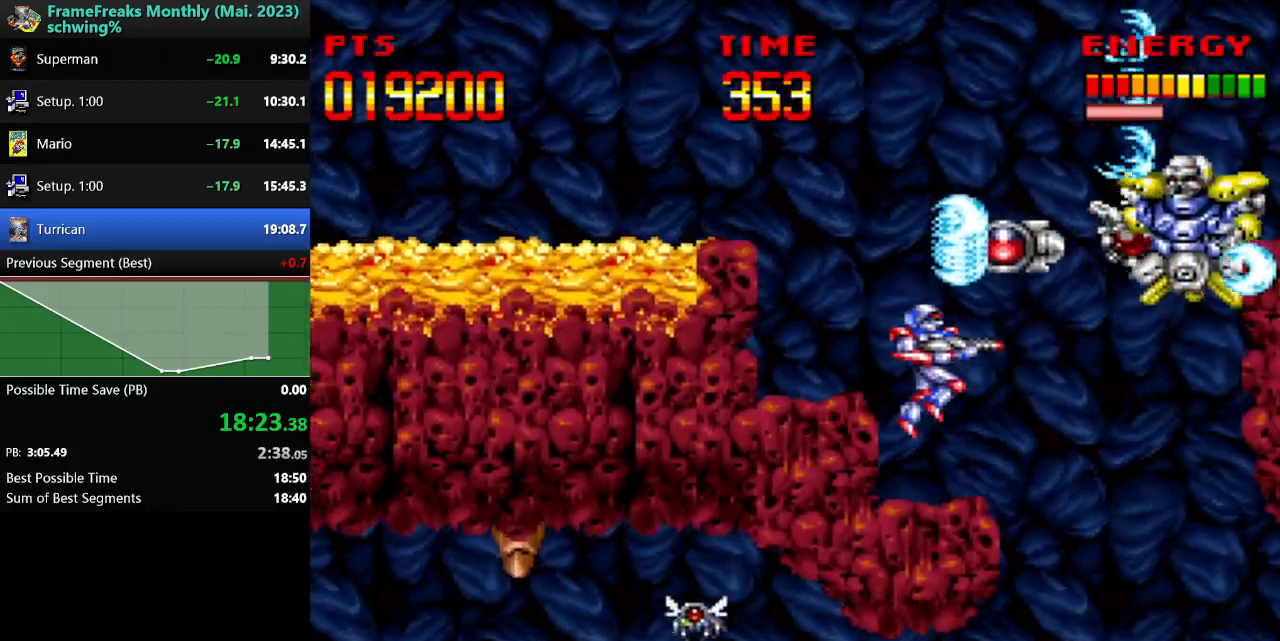
{"buttons": ["Y", "DPAD_RIGHT"], "events": []}
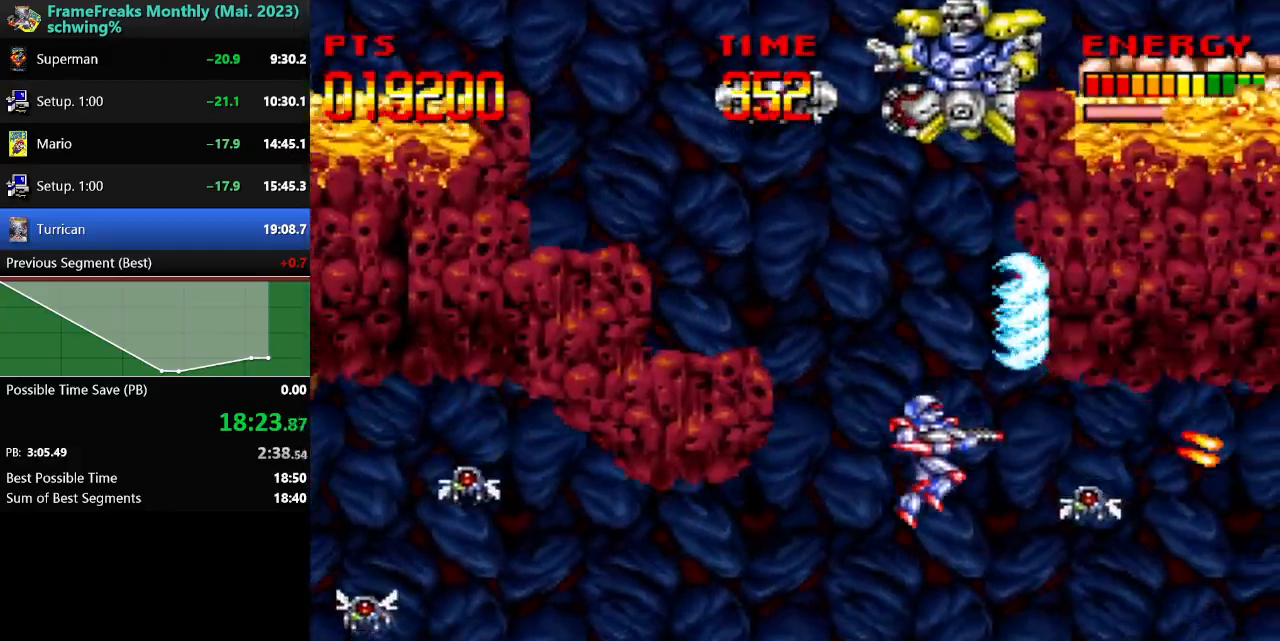
{"buttons": ["B", "Y", "DPAD_UP", "DPAD_RIGHT"], "events": [[417, "B", "down"], [433, "DPAD_UP", "down"]]}